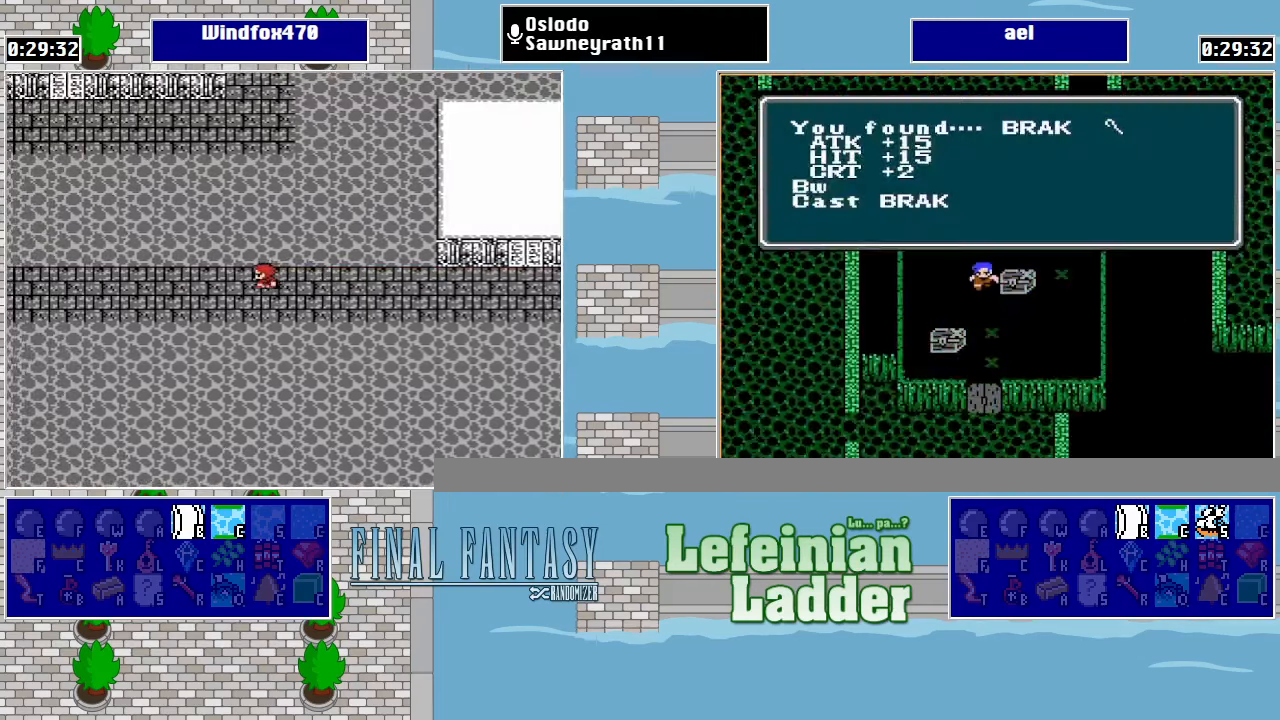
Gameplay with a controller (Nintendo layout); each line is a JSON object with the inputs held at the frame after it. "events" lists button and stick changes between this image and that frame as [ms after this image, input, new state], when the widget could be followed in between. Not read: L3 R3.
{"buttons": ["DPAD_LEFT"], "events": []}
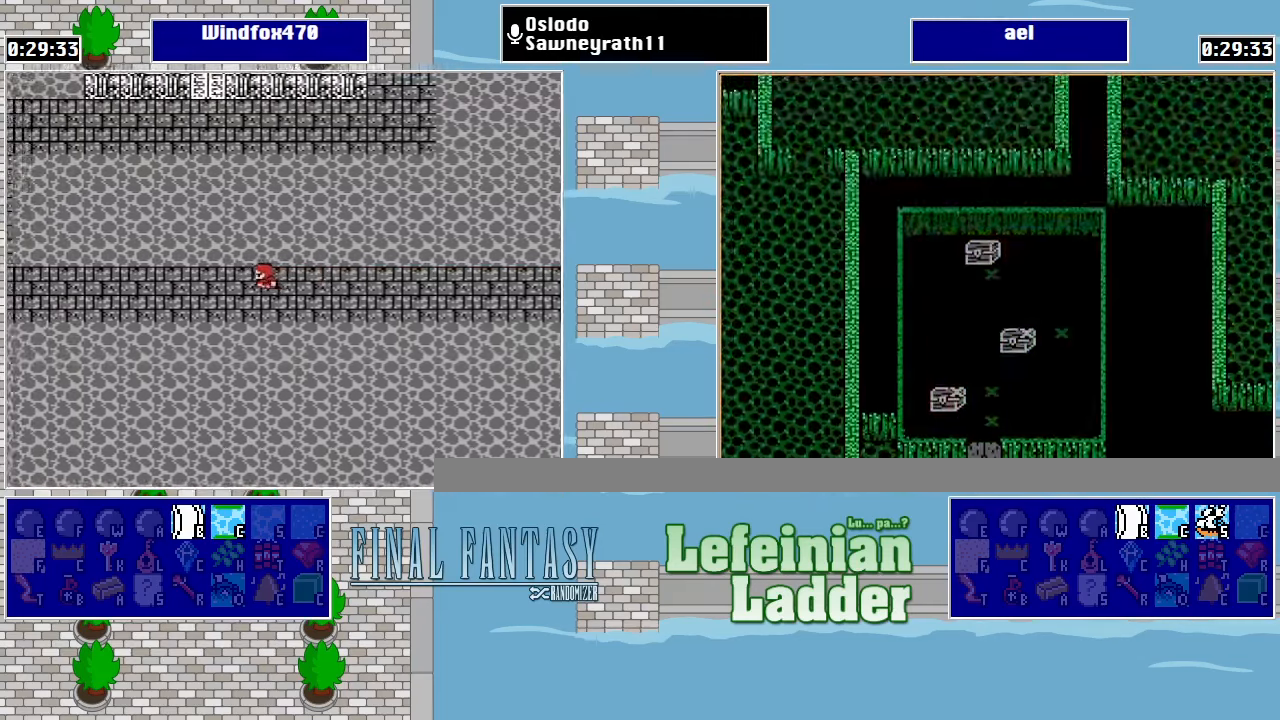
{"buttons": ["DPAD_LEFT"], "events": []}
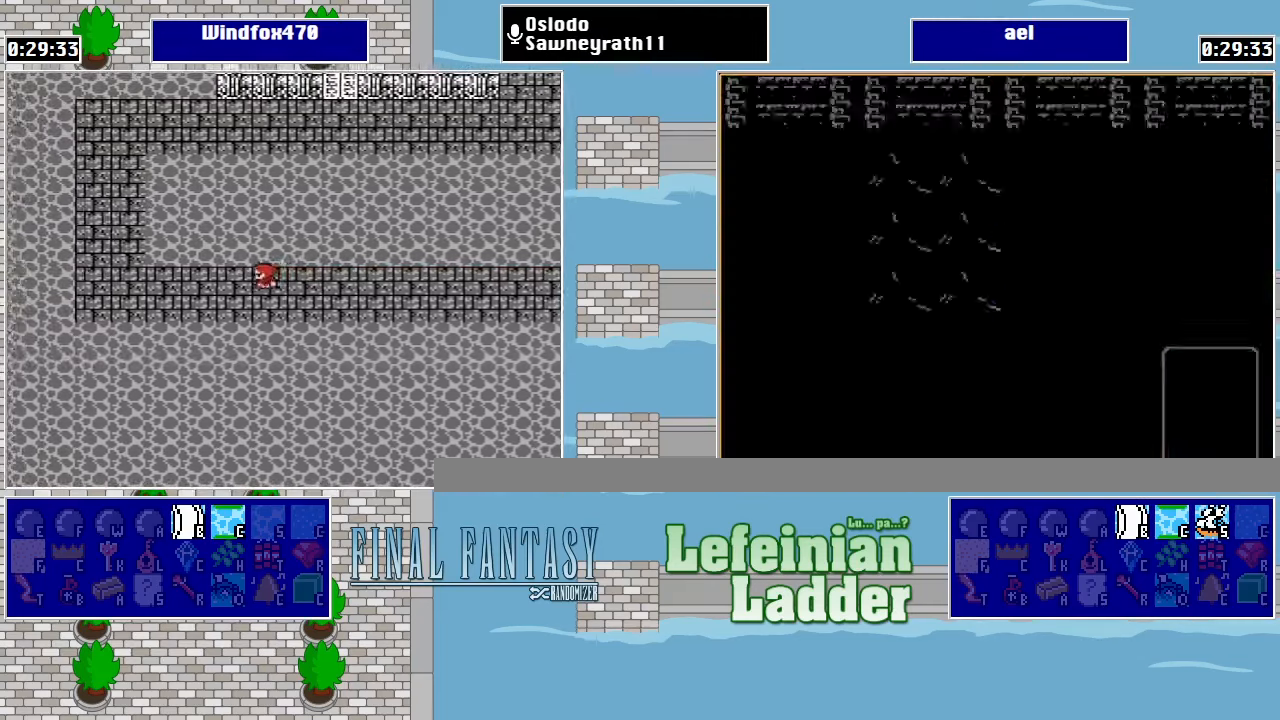
{"buttons": ["DPAD_UP"], "events": [[466, "DPAD_LEFT", "up"], [466, "DPAD_UP", "down"]]}
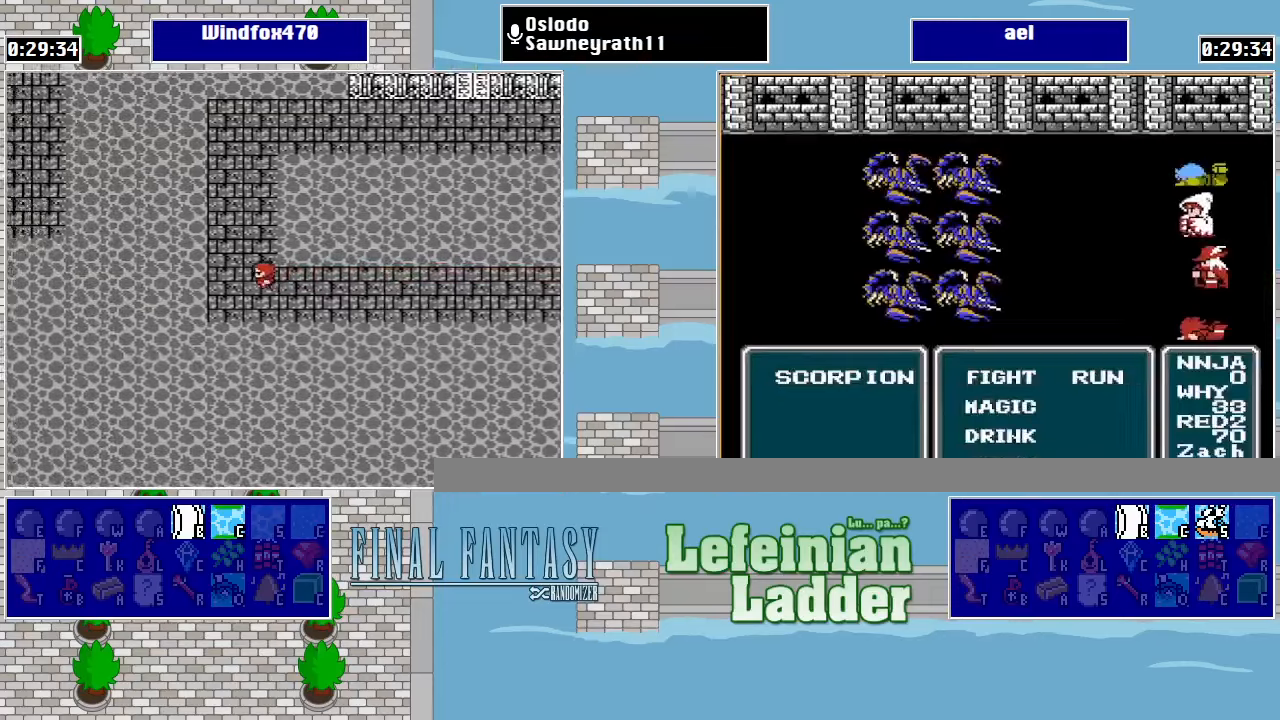
{"buttons": ["DPAD_UP"], "events": []}
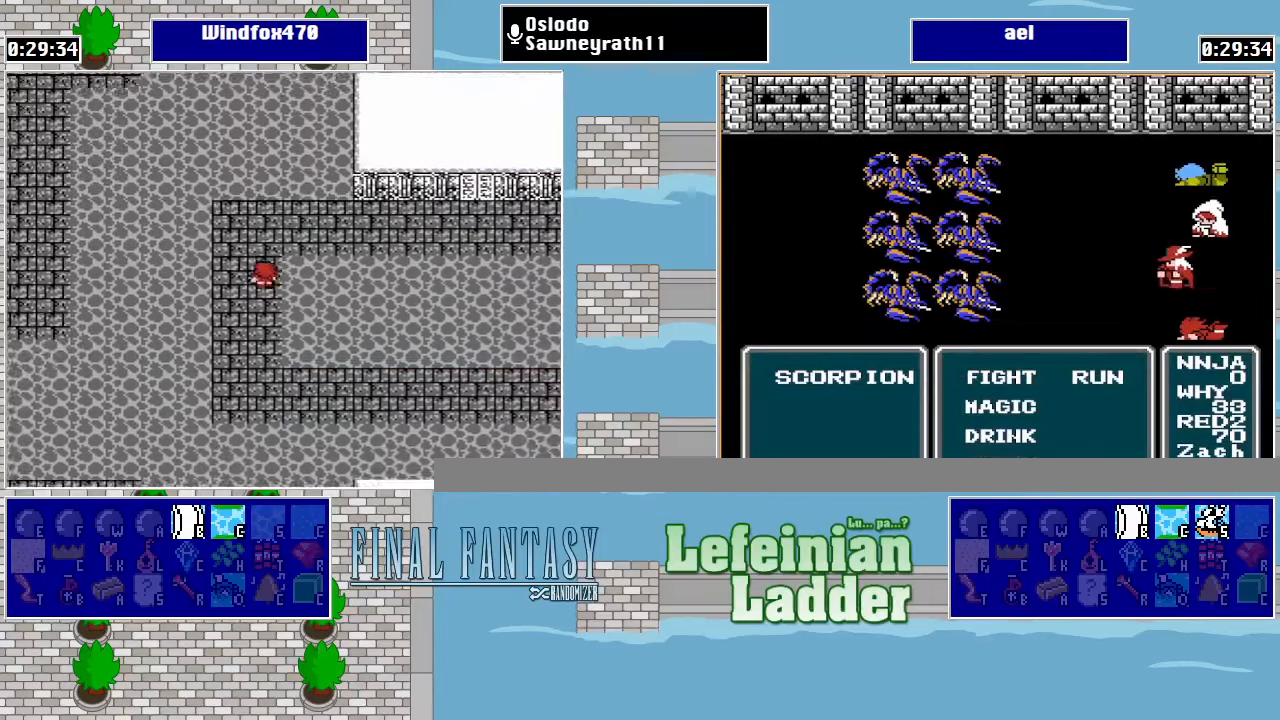
{"buttons": ["DPAD_RIGHT"], "events": [[133, "DPAD_RIGHT", "down"], [133, "DPAD_UP", "up"]]}
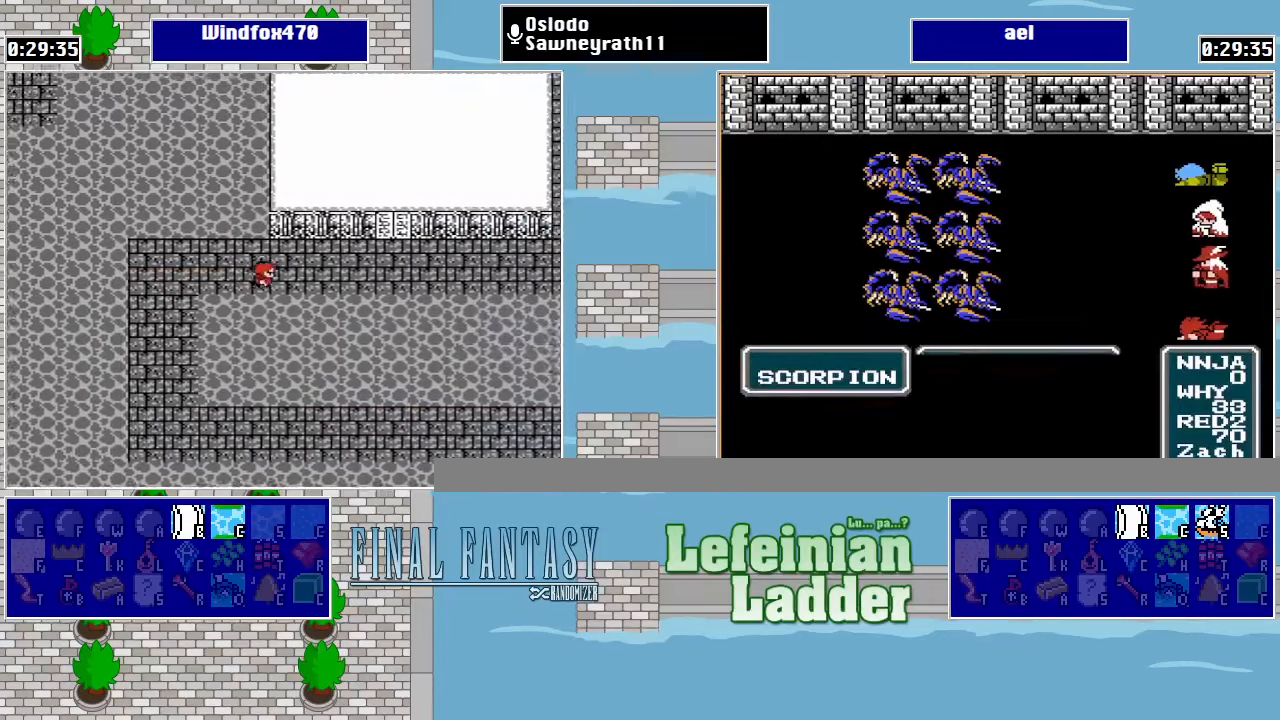
{"buttons": ["DPAD_UP"], "events": [[366, "DPAD_RIGHT", "up"], [366, "DPAD_UP", "down"]]}
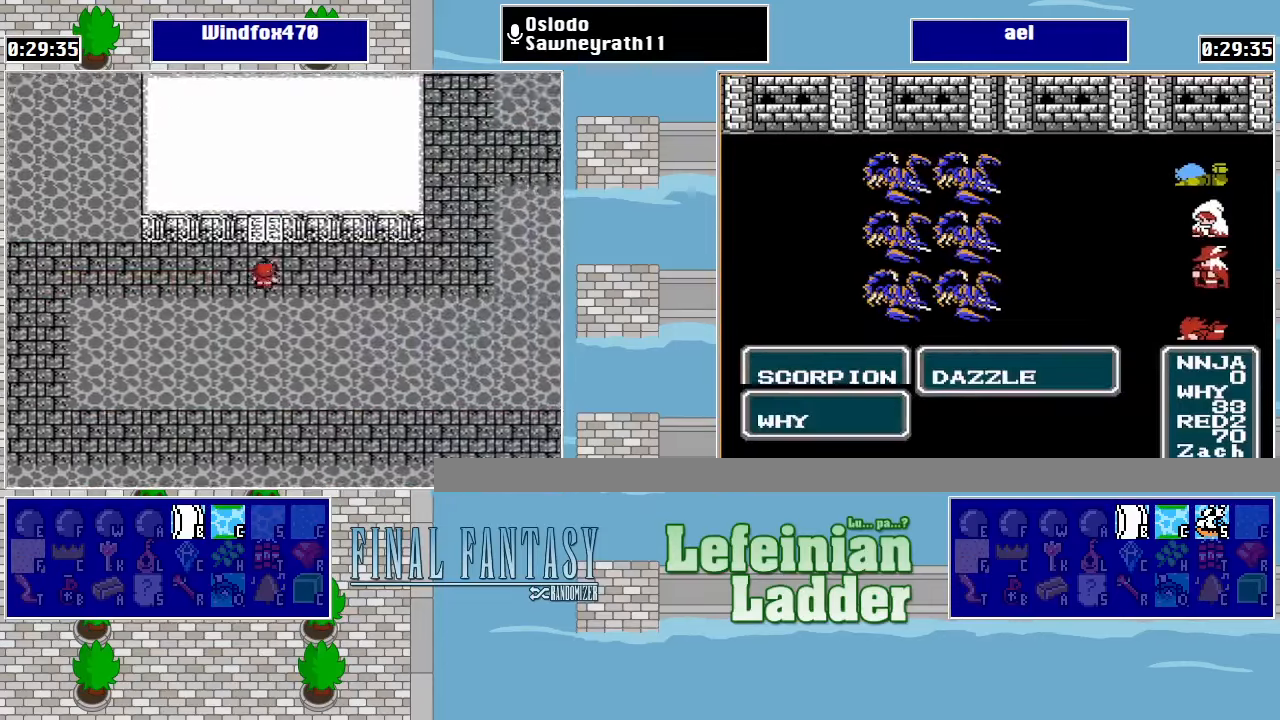
{"buttons": [], "events": [[333, "DPAD_UP", "up"]]}
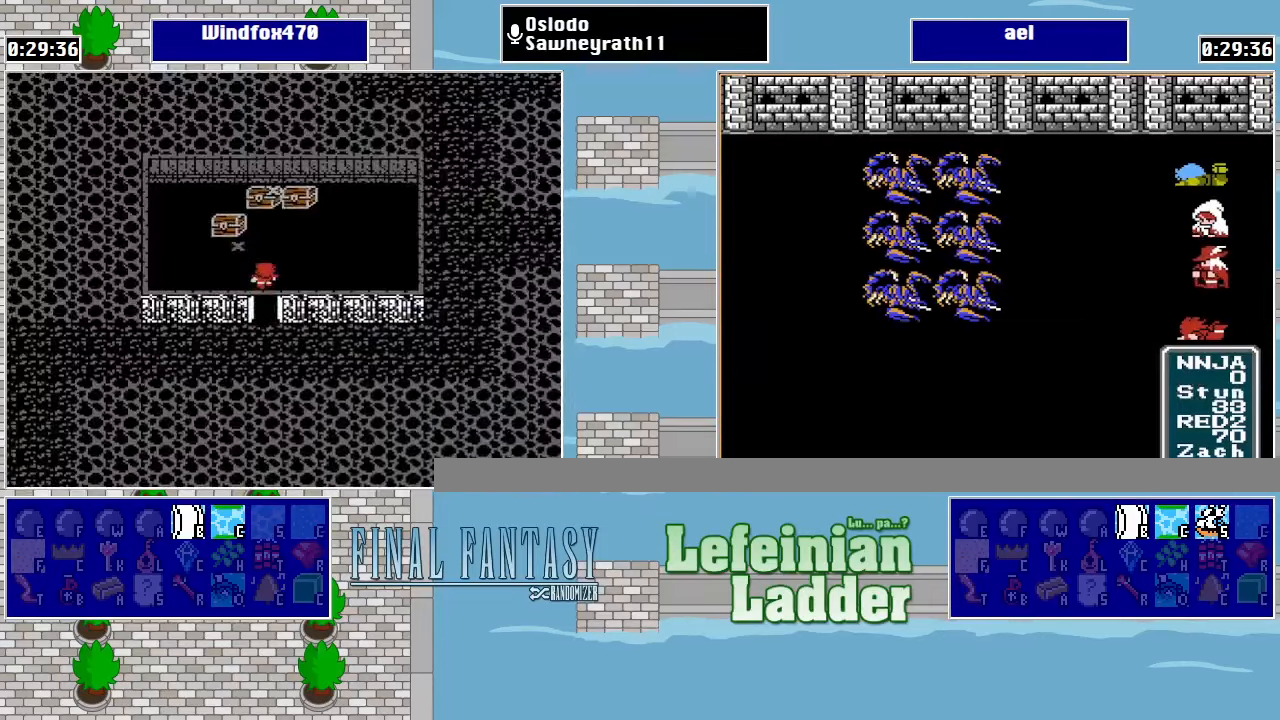
{"buttons": [], "events": []}
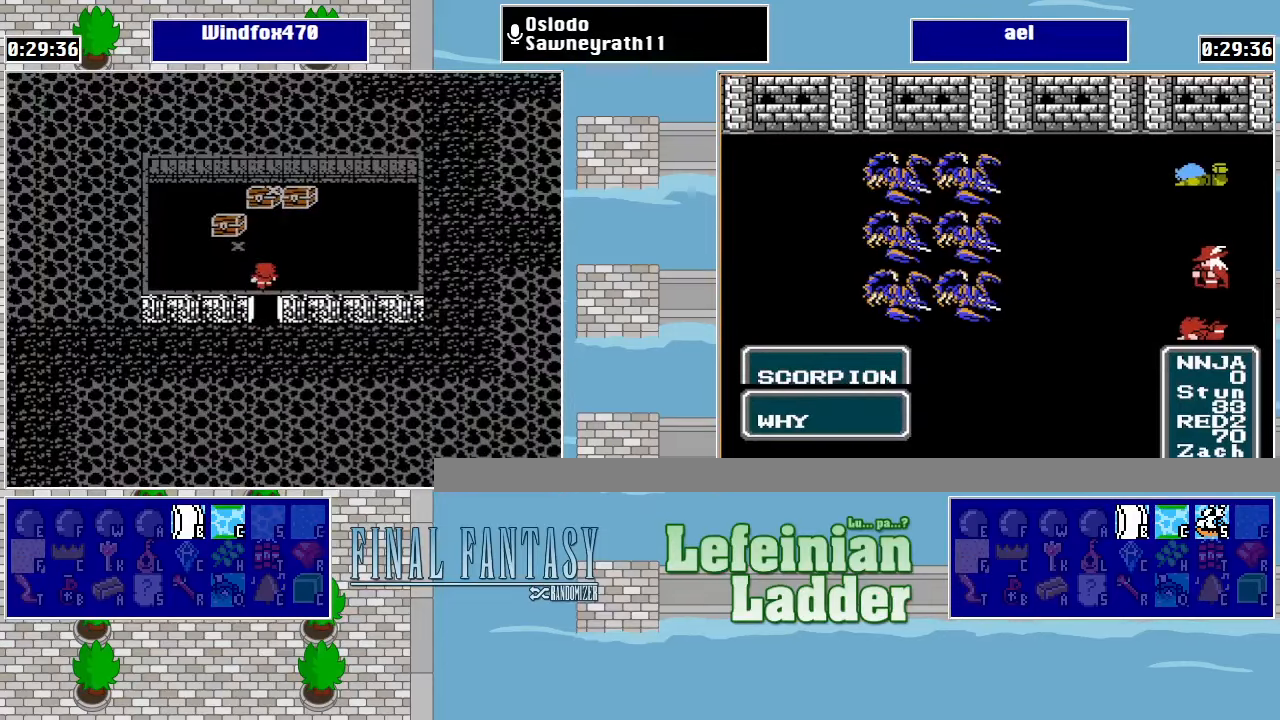
{"buttons": ["DPAD_UP"], "events": [[200, "DPAD_RIGHT", "down"], [300, "DPAD_RIGHT", "up"], [400, "DPAD_UP", "down"]]}
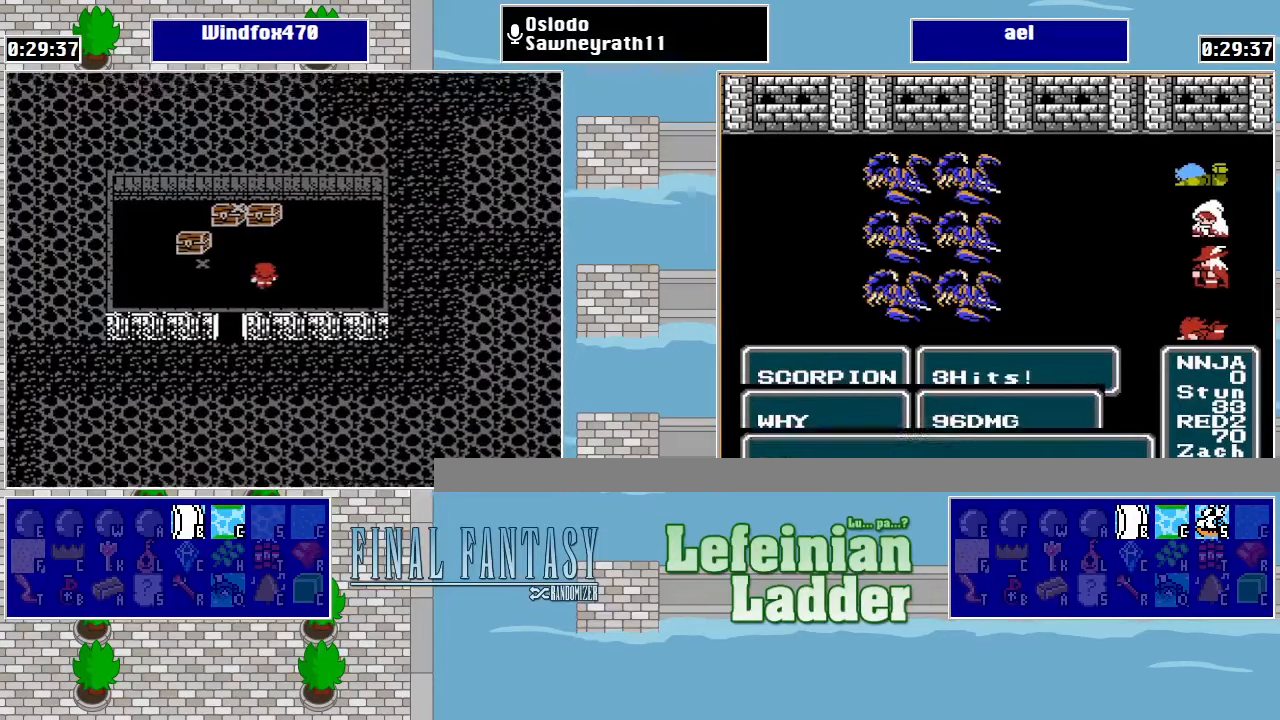
{"buttons": [], "events": [[166, "DPAD_UP", "up"], [200, "A", "down"], [400, "A", "up"]]}
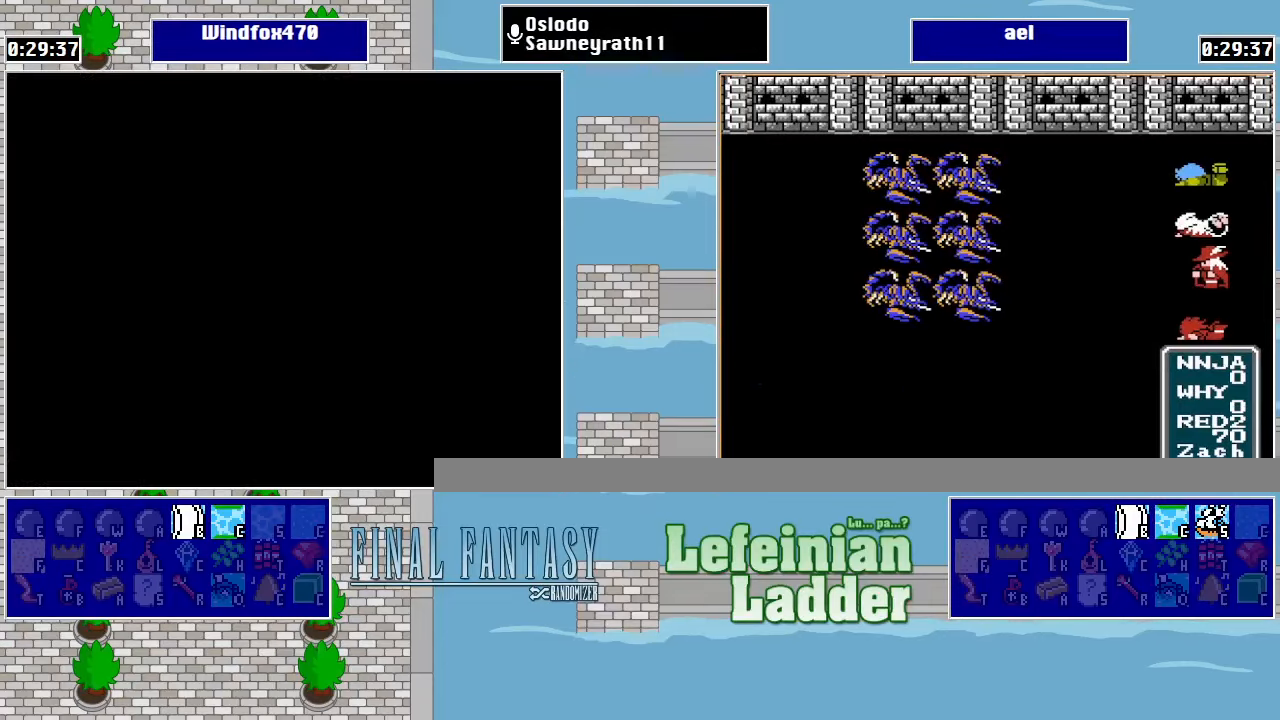
{"buttons": ["DPAD_UP"], "events": [[433, "DPAD_UP", "down"]]}
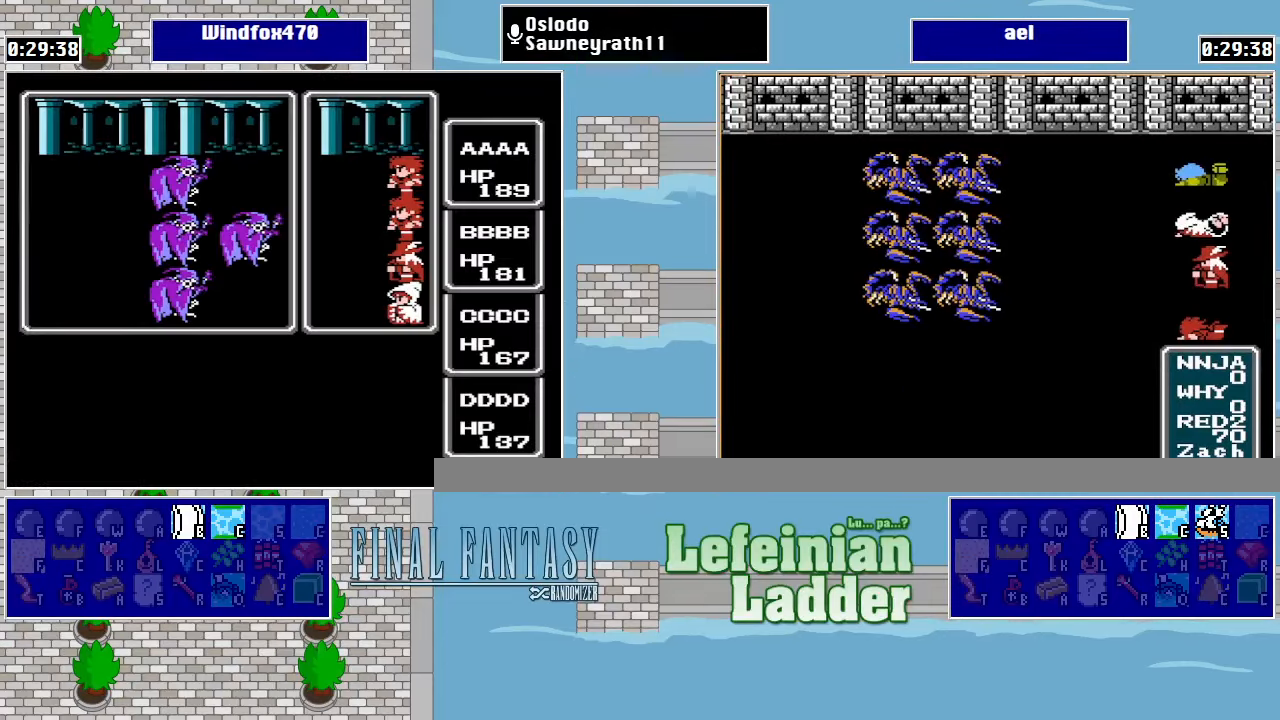
{"buttons": [], "events": [[33, "DPAD_UP", "up"]]}
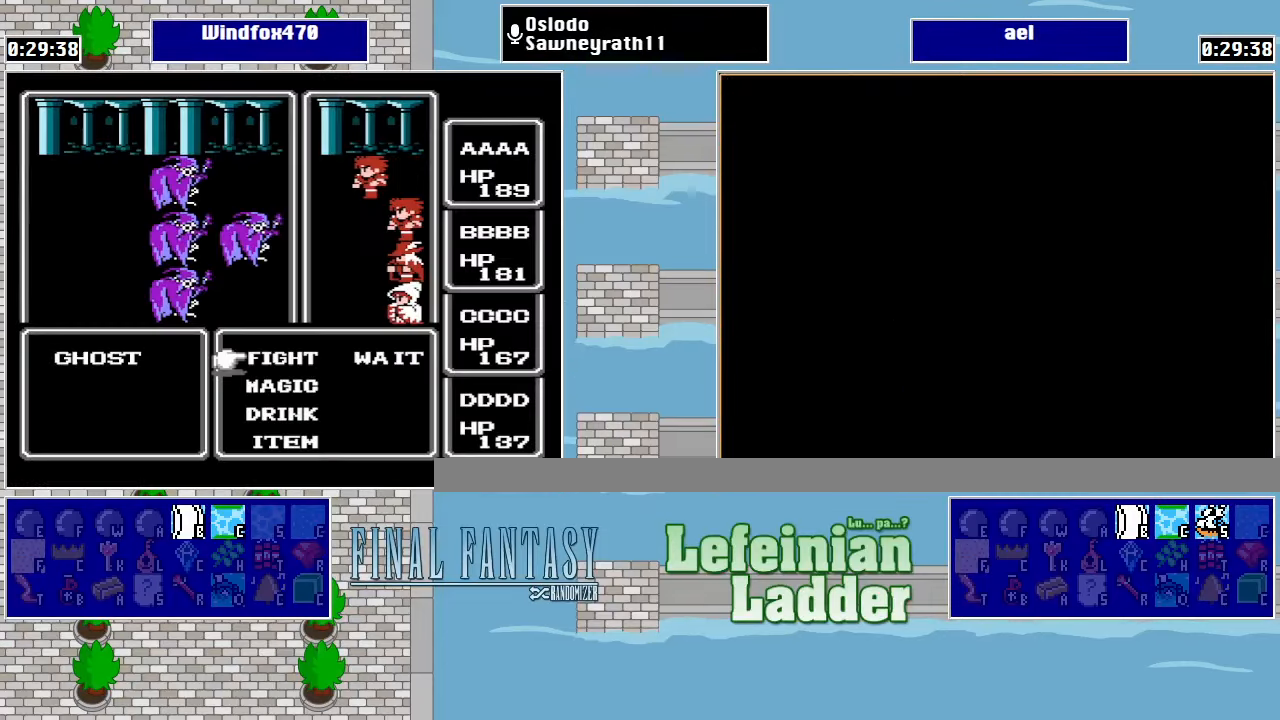
{"buttons": [], "events": []}
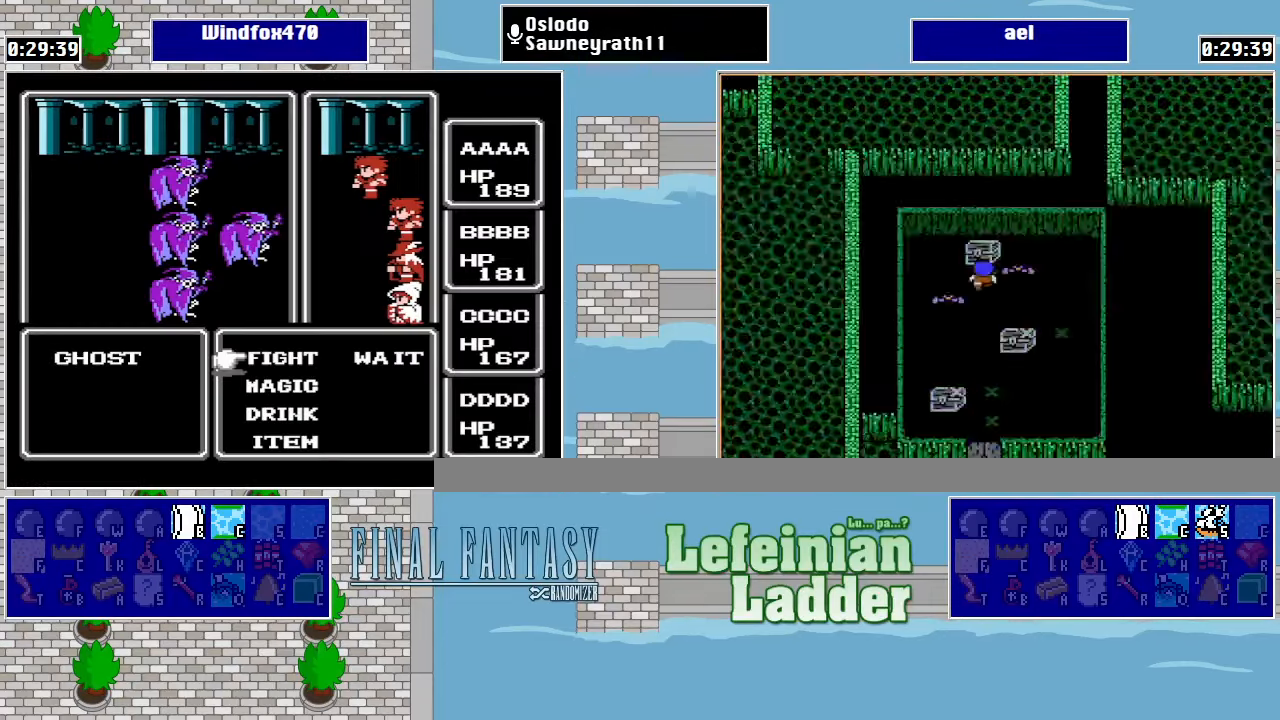
{"buttons": [], "events": [[200, "A", "down"], [267, "A", "up"], [334, "A", "down"], [434, "A", "up"]]}
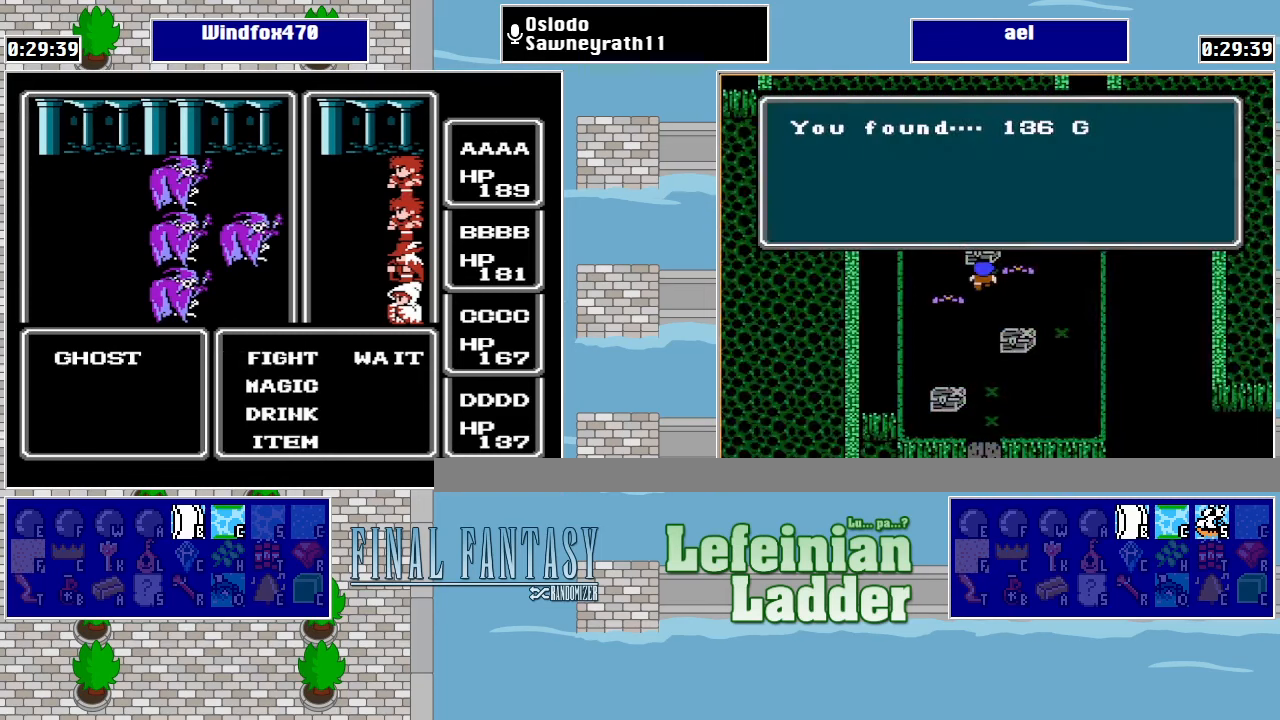
{"buttons": ["DPAD_DOWN"], "events": [[300, "A", "down"], [400, "A", "up"], [400, "DPAD_DOWN", "down"]]}
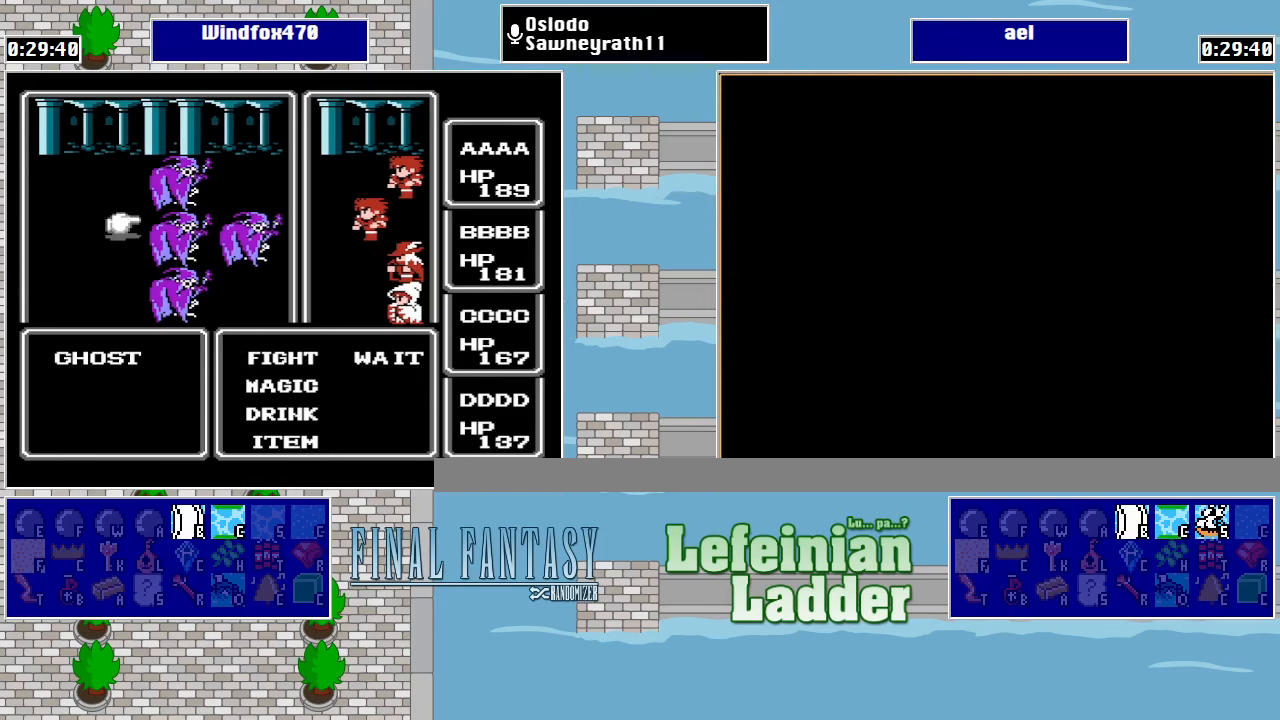
{"buttons": [], "events": [[34, "DPAD_DOWN", "up"], [167, "A", "down"], [334, "A", "up"]]}
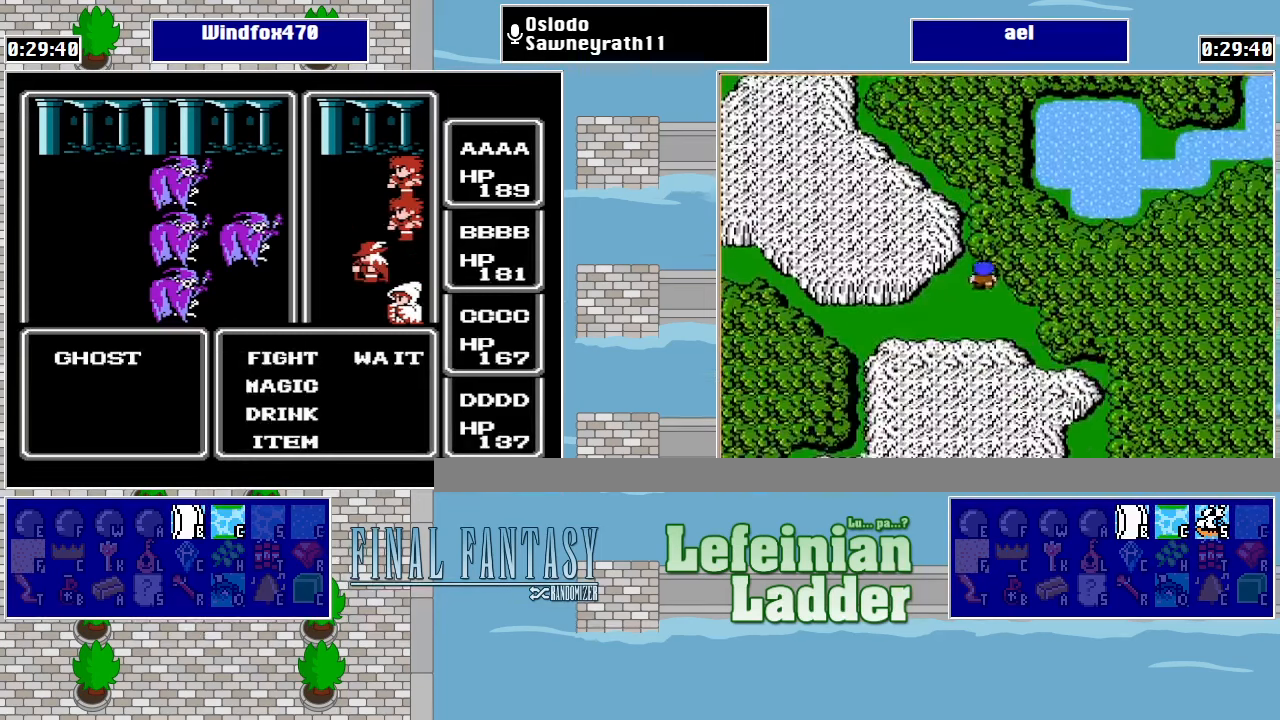
{"buttons": [], "events": [[67, "DPAD_DOWN", "down"], [167, "A", "down"], [200, "DPAD_DOWN", "up"], [334, "A", "up"]]}
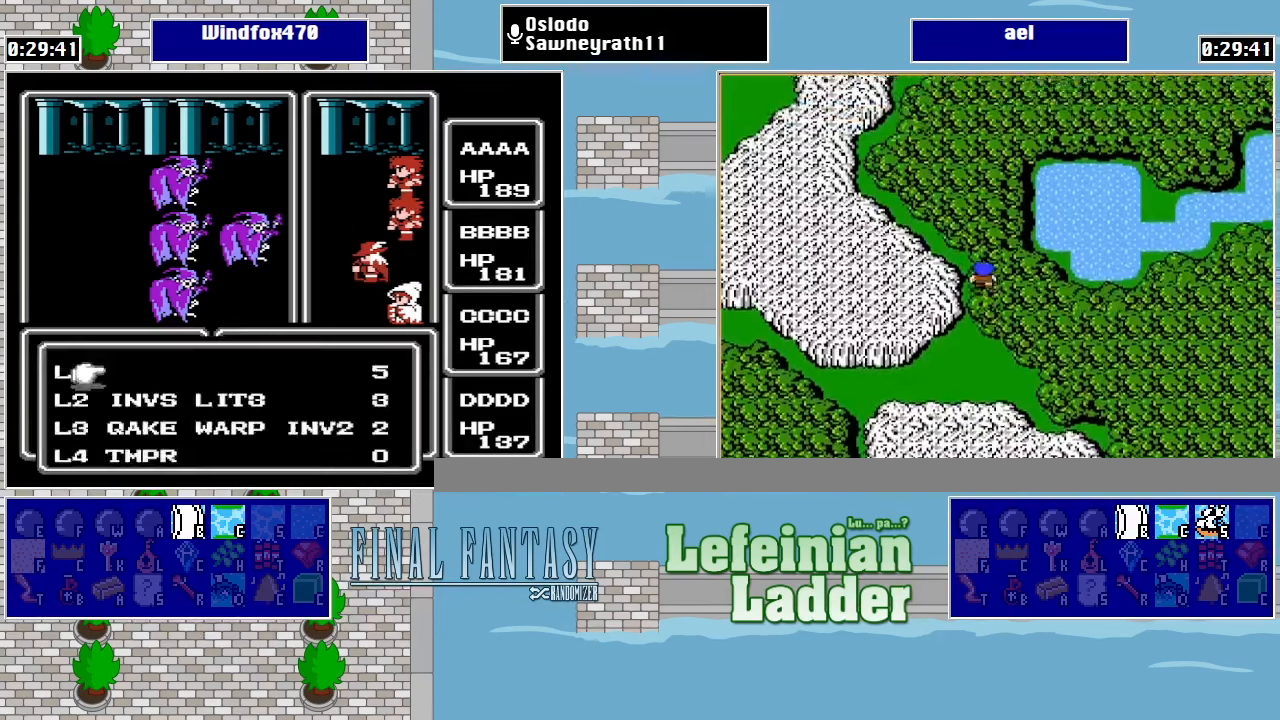
{"buttons": [], "events": [[100, "DPAD_DOWN", "down"], [234, "DPAD_DOWN", "up"], [434, "DPAD_RIGHT", "down"], [500, "DPAD_RIGHT", "up"]]}
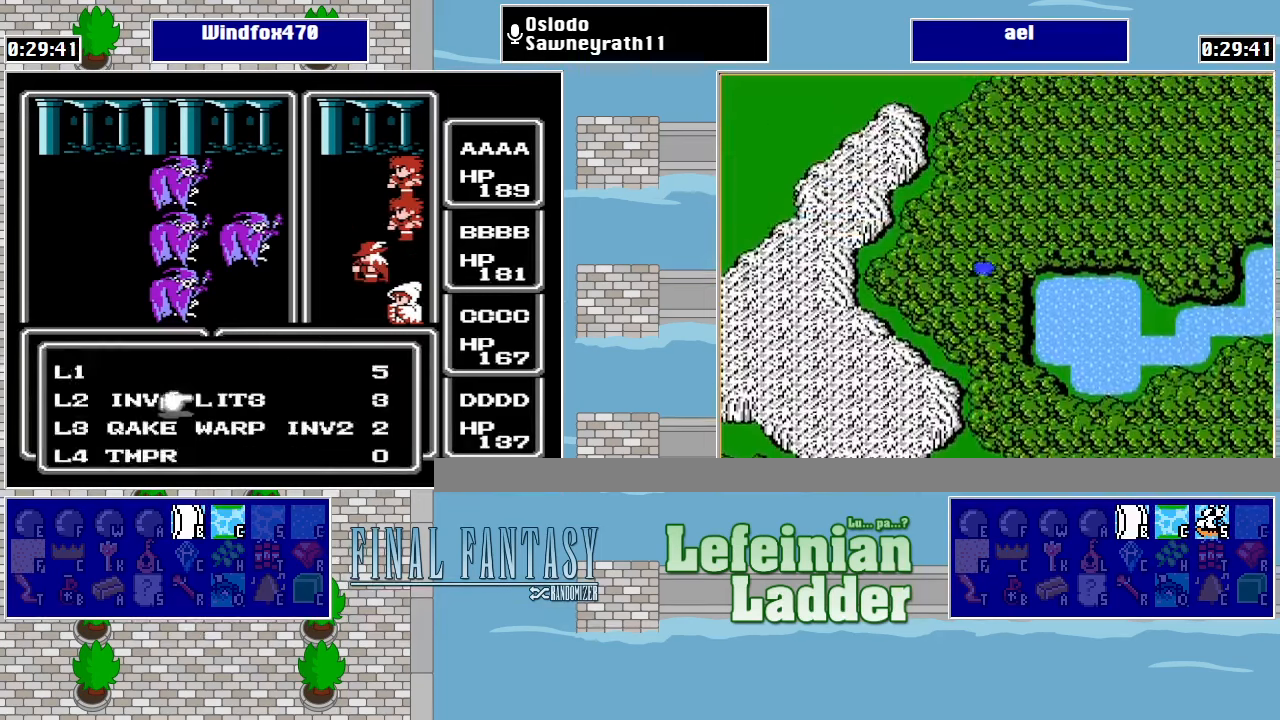
{"buttons": [], "events": [[100, "DPAD_DOWN", "down"], [200, "DPAD_DOWN", "up"], [300, "DPAD_RIGHT", "down"], [400, "DPAD_RIGHT", "up"]]}
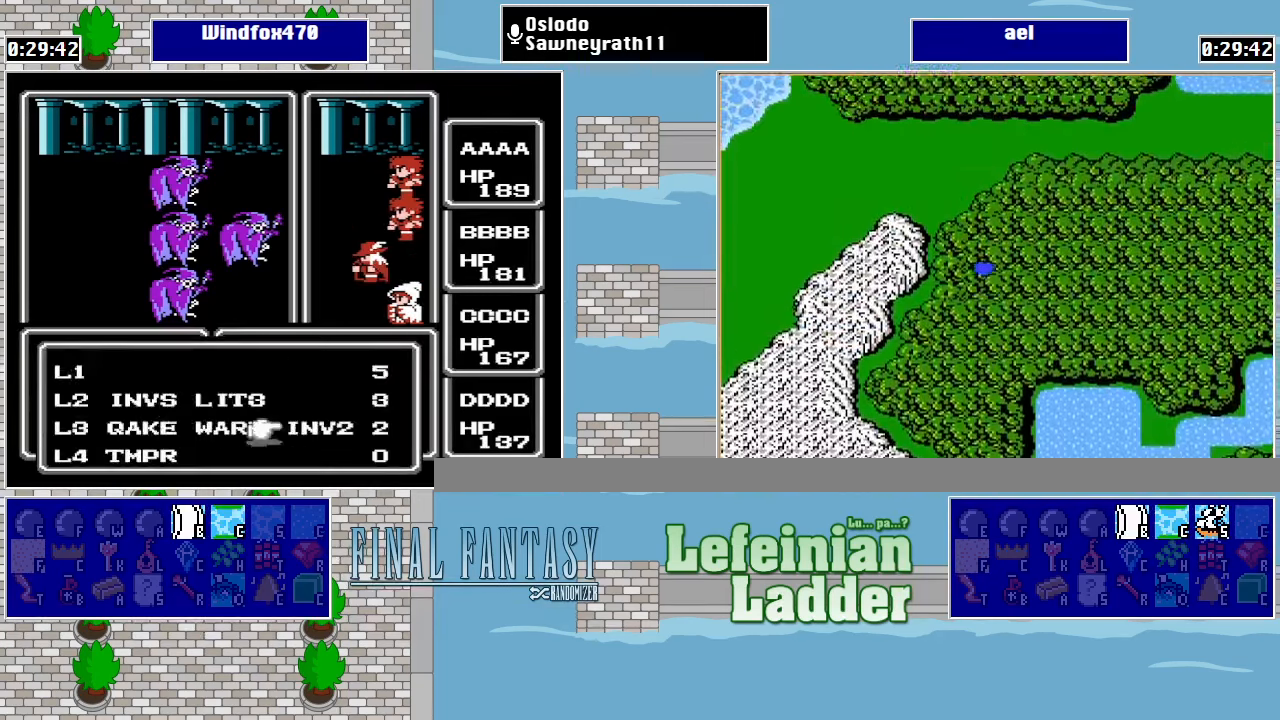
{"buttons": ["A"], "events": [[34, "DPAD_LEFT", "down"], [167, "DPAD_LEFT", "up"], [234, "DPAD_UP", "down"], [367, "DPAD_UP", "up"], [400, "A", "down"]]}
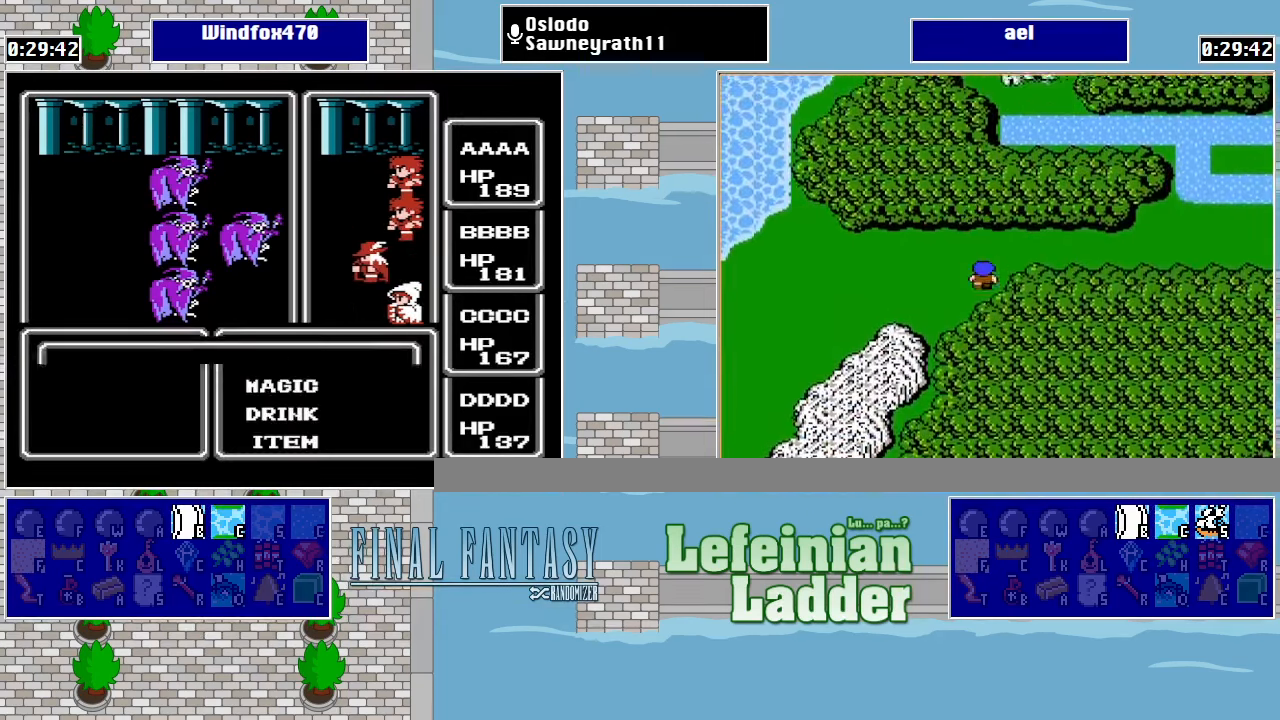
{"buttons": [], "events": [[67, "A", "up"]]}
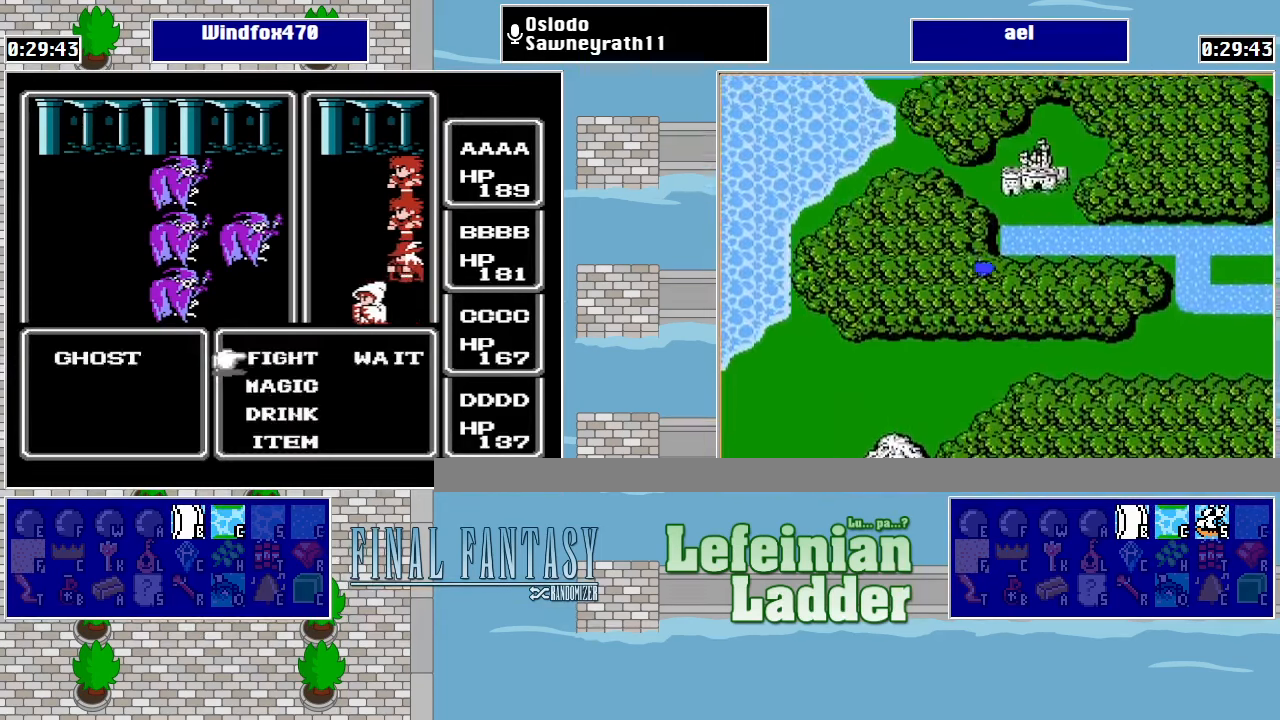
{"buttons": ["A"], "events": [[100, "DPAD_UP", "down"], [200, "A", "down"], [200, "DPAD_UP", "up"], [300, "A", "up"], [500, "A", "down"]]}
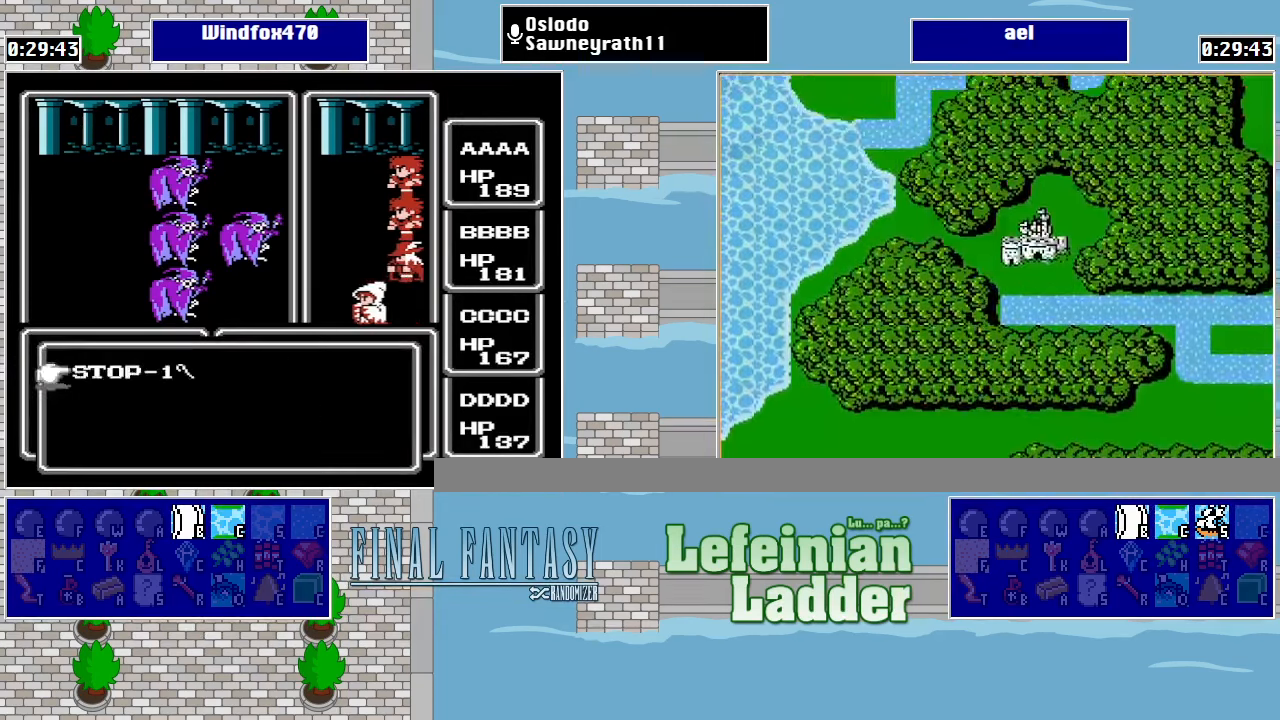
{"buttons": [], "events": [[67, "A", "up"], [167, "A", "down"], [200, "A", "up"]]}